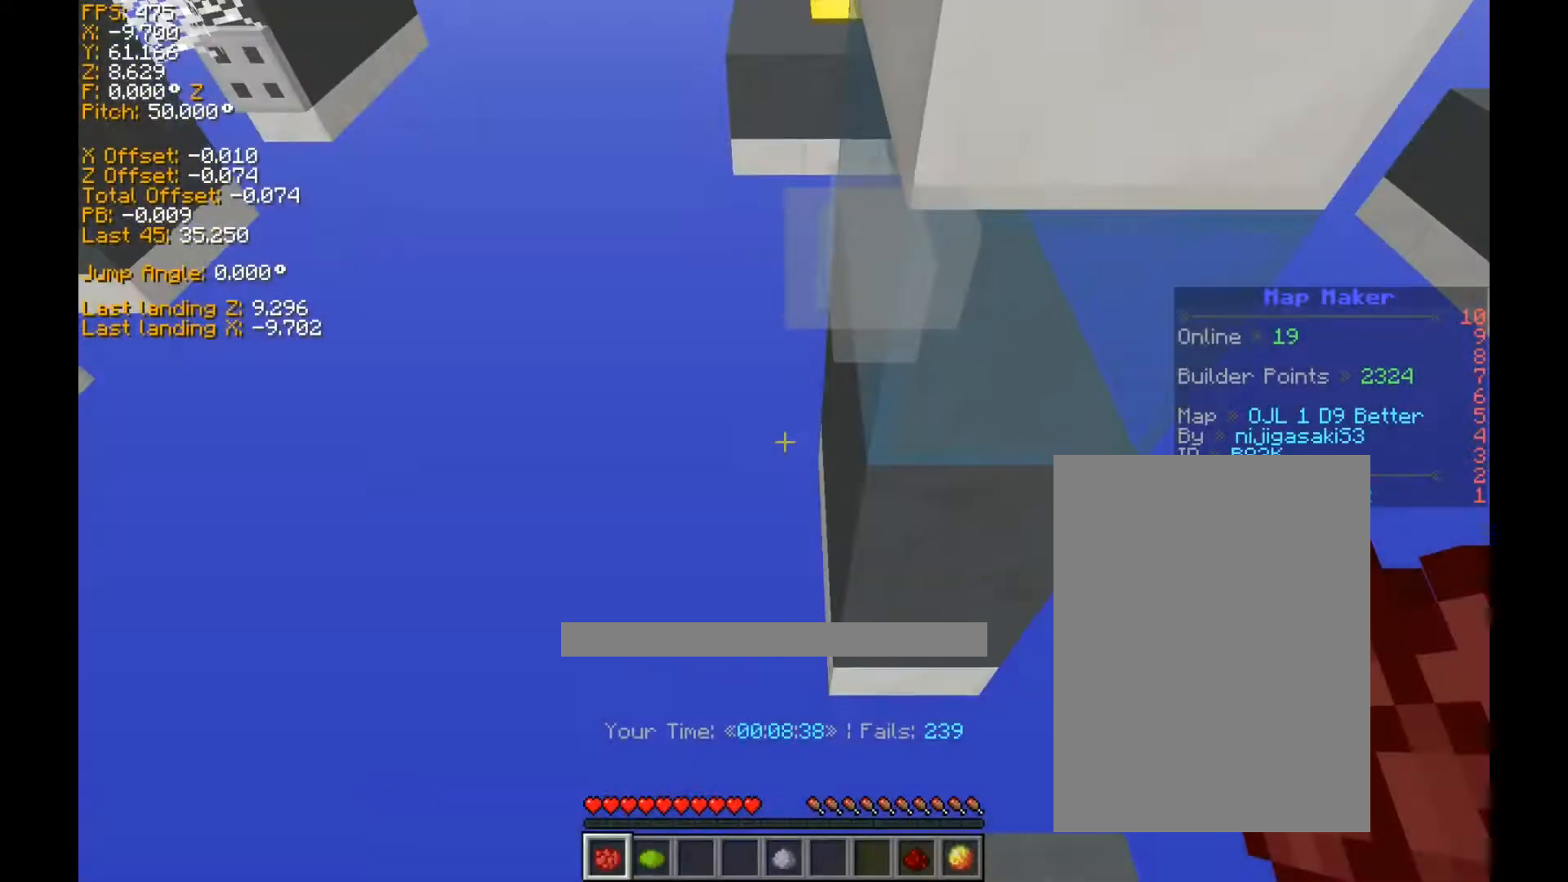
Gameplay with keyboard; each line is a JSON object with the keys held at the frame after it. "events" lists presses ("down") and releases ("up") of "a", "ctrl", "d", "s", "shift", "space" and "w" between this image and that frame as [ms after this image, input, new state], when the widget could be followed in between. No other keys are recorded. Mouse input is not recorded.
{"keys": ["ctrl", "space", "w"], "events": [[480, "s", "up"], [520, "space", "down"], [520, "w", "down"]]}
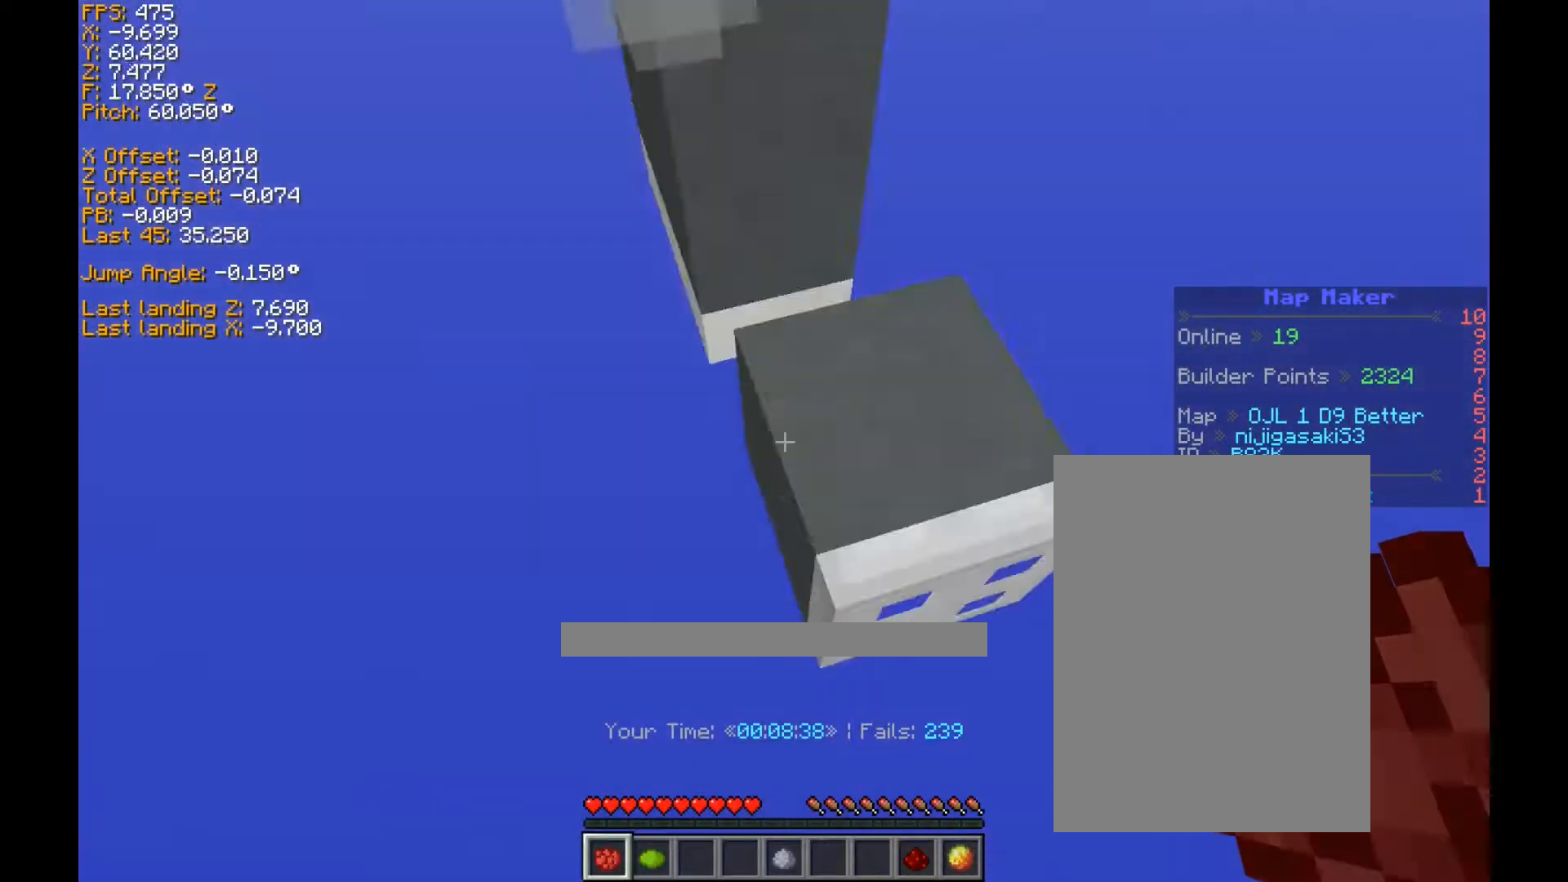
{"keys": ["a", "ctrl", "space", "w"], "events": [[40, "a", "down"]]}
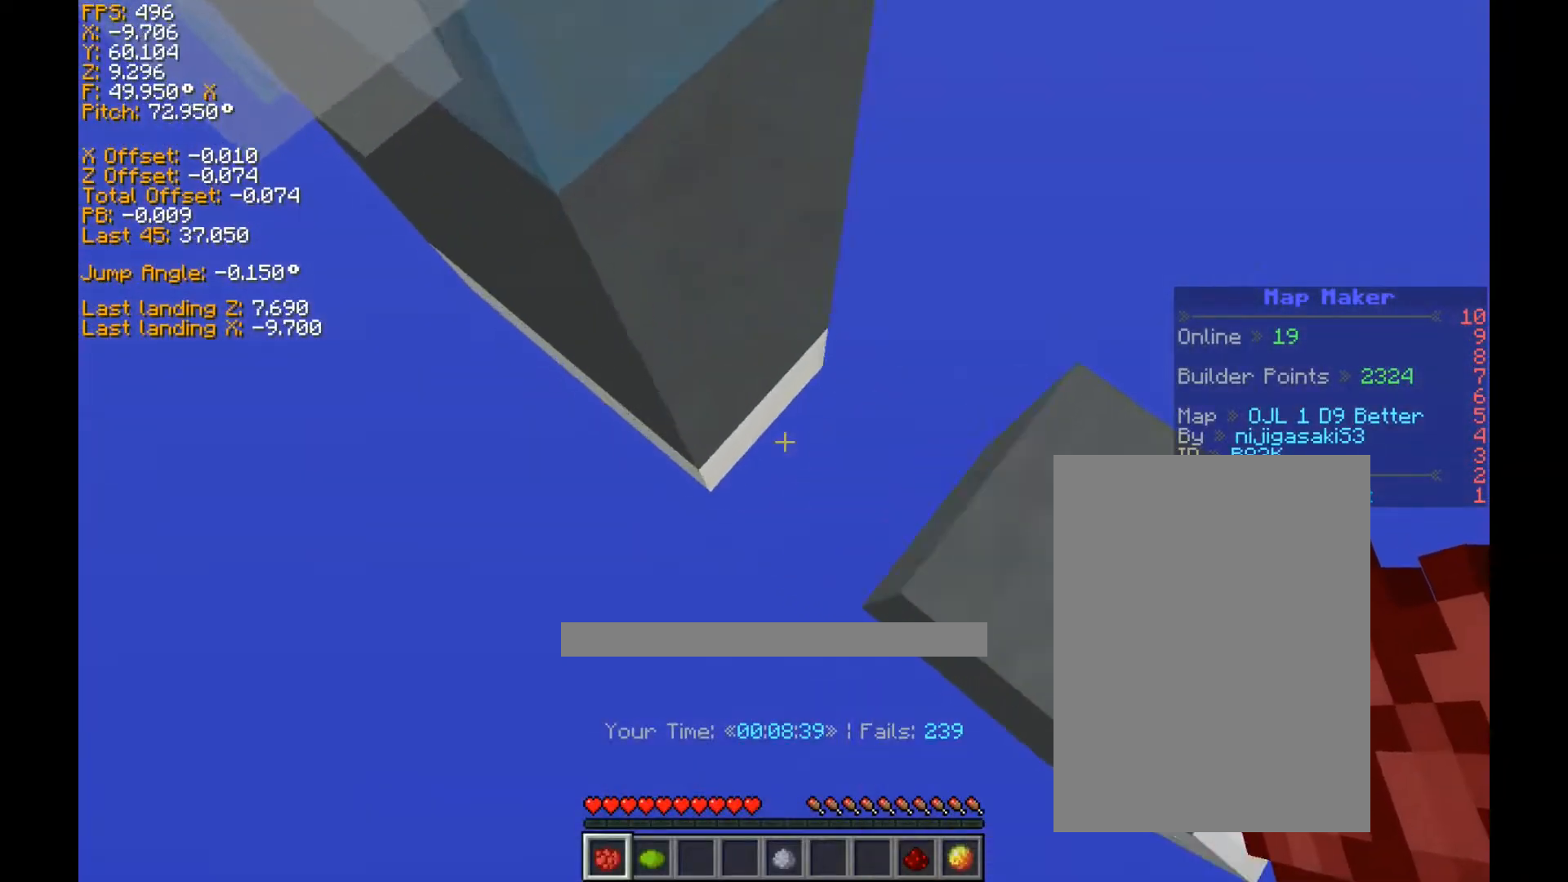
{"keys": ["a", "ctrl", "space", "w"], "events": [[120, "d", "down"], [160, "d", "up"]]}
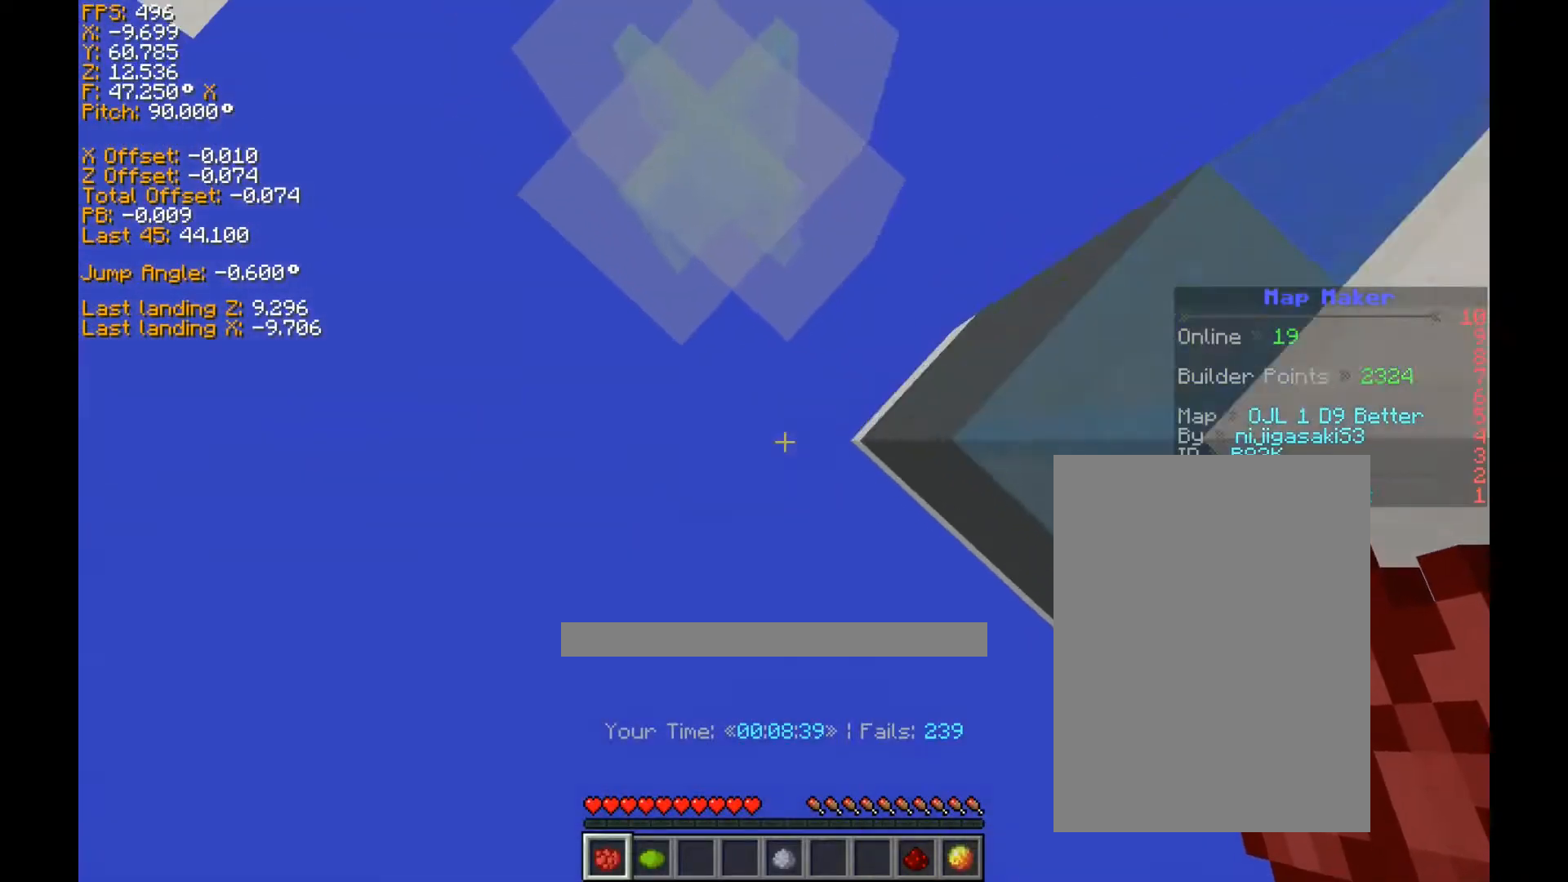
{"keys": ["a", "ctrl", "space", "w"], "events": []}
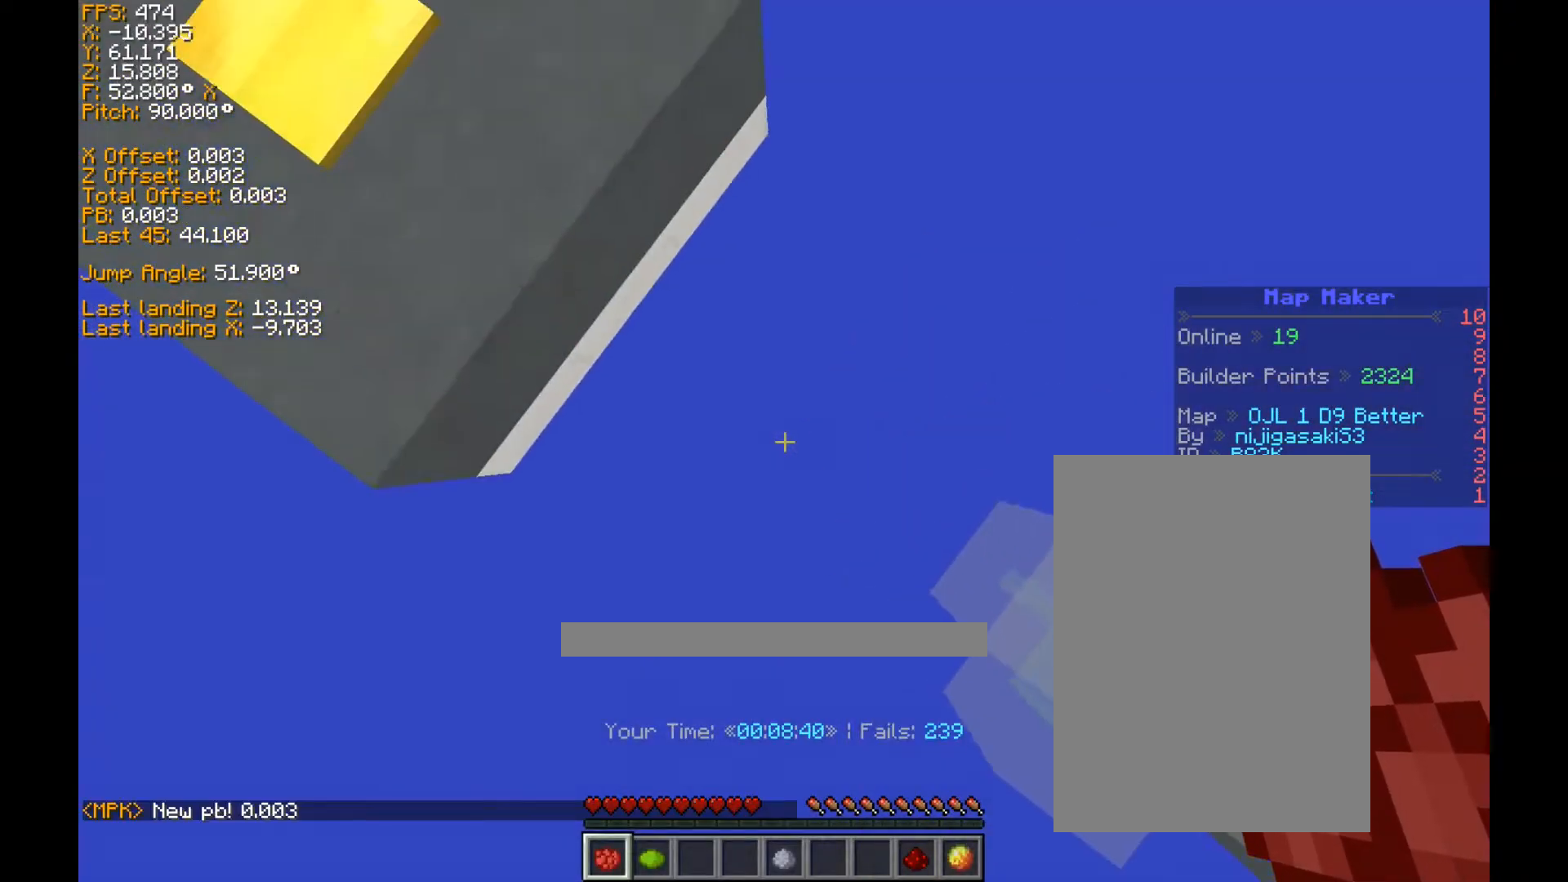
{"keys": [], "events": [[320, "w", "up"], [360, "space", "up"], [400, "a", "up"], [480, "ctrl", "up"]]}